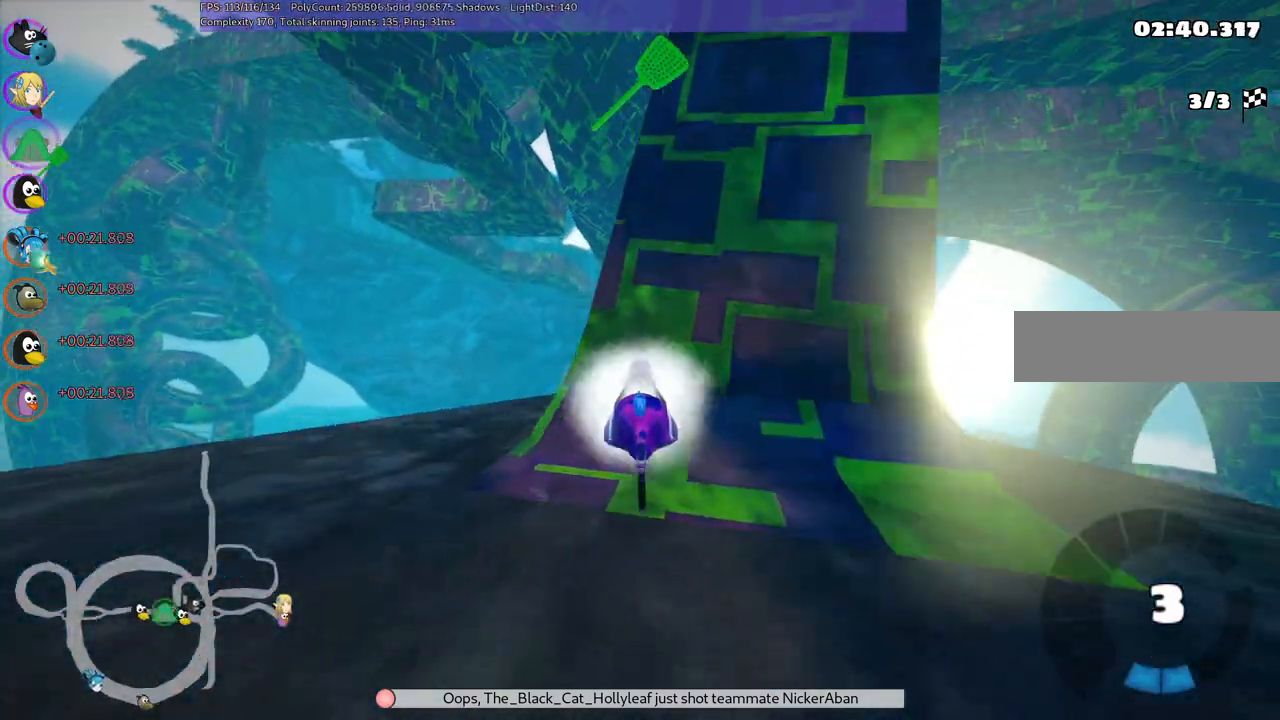
Gameplay with keyboard; each line is a JSON object with the keys held at the frame after it. "events" lists presses ("down") and releases ("up") of ".", "/", "alt_r", "b", "c", "comma", "ctrl_r", "d", "down", "f", "g", "h", "j", "k", "l", "left", "m", "n", "quote", "return", "right", "semicolon", "shift_r", "space", "super", "up" and "v" between this image and that frame as [ms after this image, input, new state], when the widget could be followed in between. No other keys are recorded. Mouse input is not recorded.
{"keys": ["down", "left"], "events": [[284, "right", "up"], [334, "down", "down"], [484, "left", "down"]]}
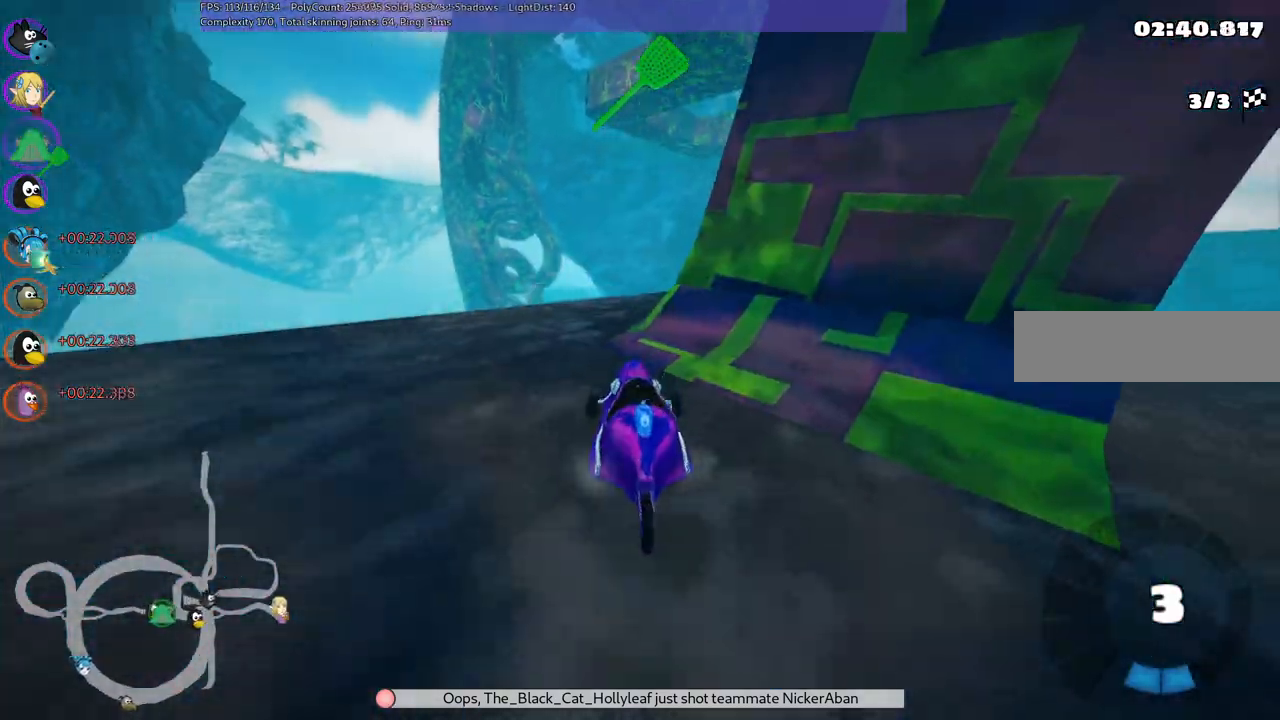
{"keys": ["n", "right", "up"], "events": [[350, "down", "up"], [400, "left", "up"], [450, "right", "down"], [450, "up", "down"], [484, "n", "down"]]}
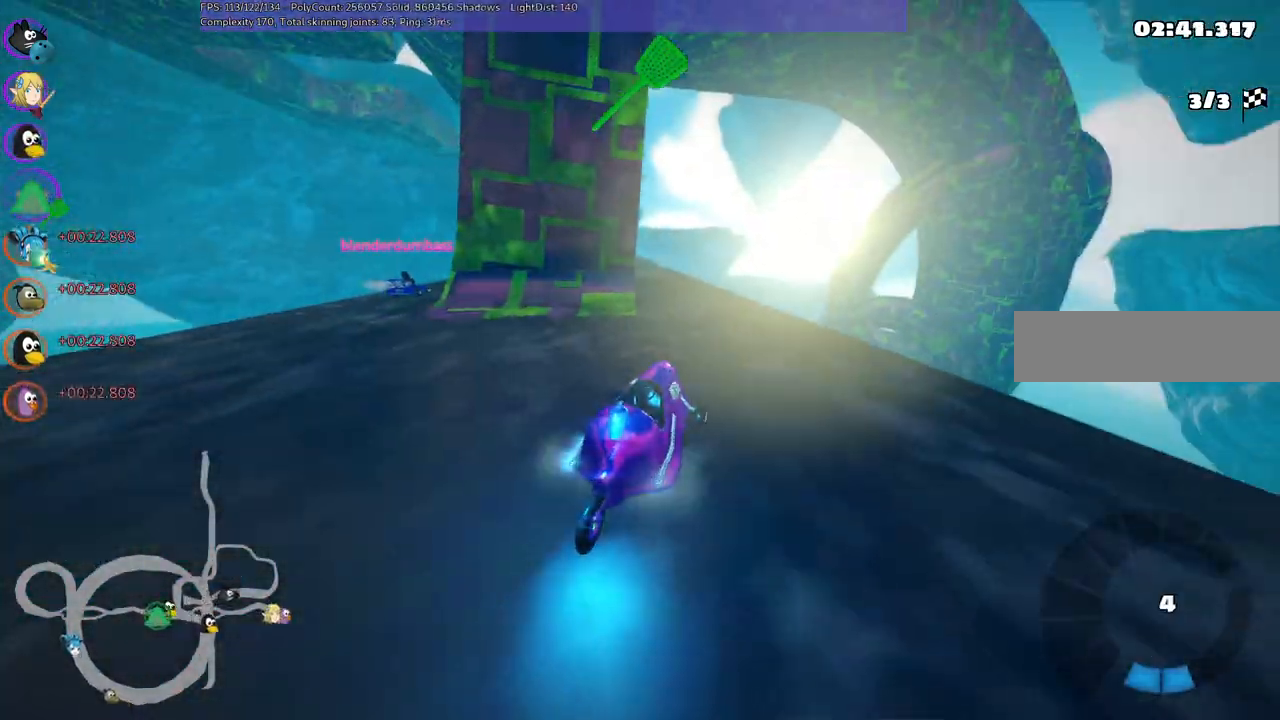
{"keys": ["up"], "events": [[134, "n", "up"], [134, "right", "up"]]}
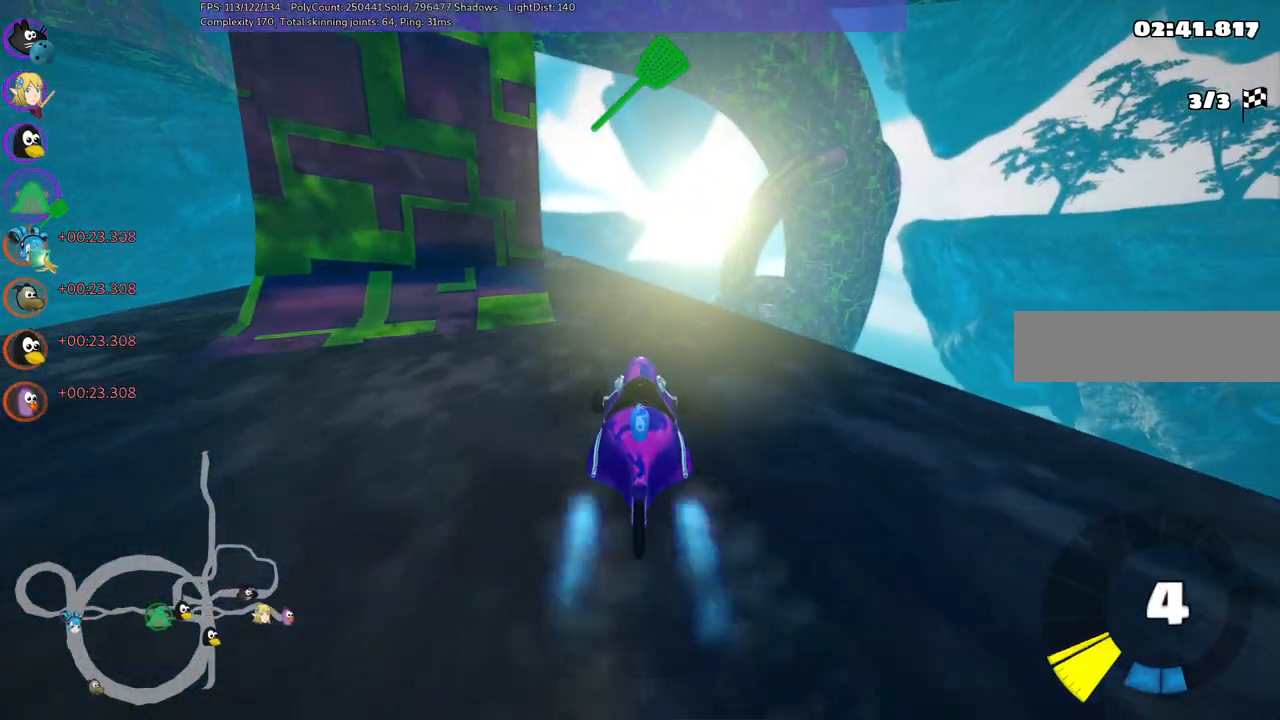
{"keys": ["left", "m", "right", "up"], "events": [[150, "left", "down"], [150, "m", "down"], [384, "left", "up"], [384, "right", "down"], [467, "left", "down"]]}
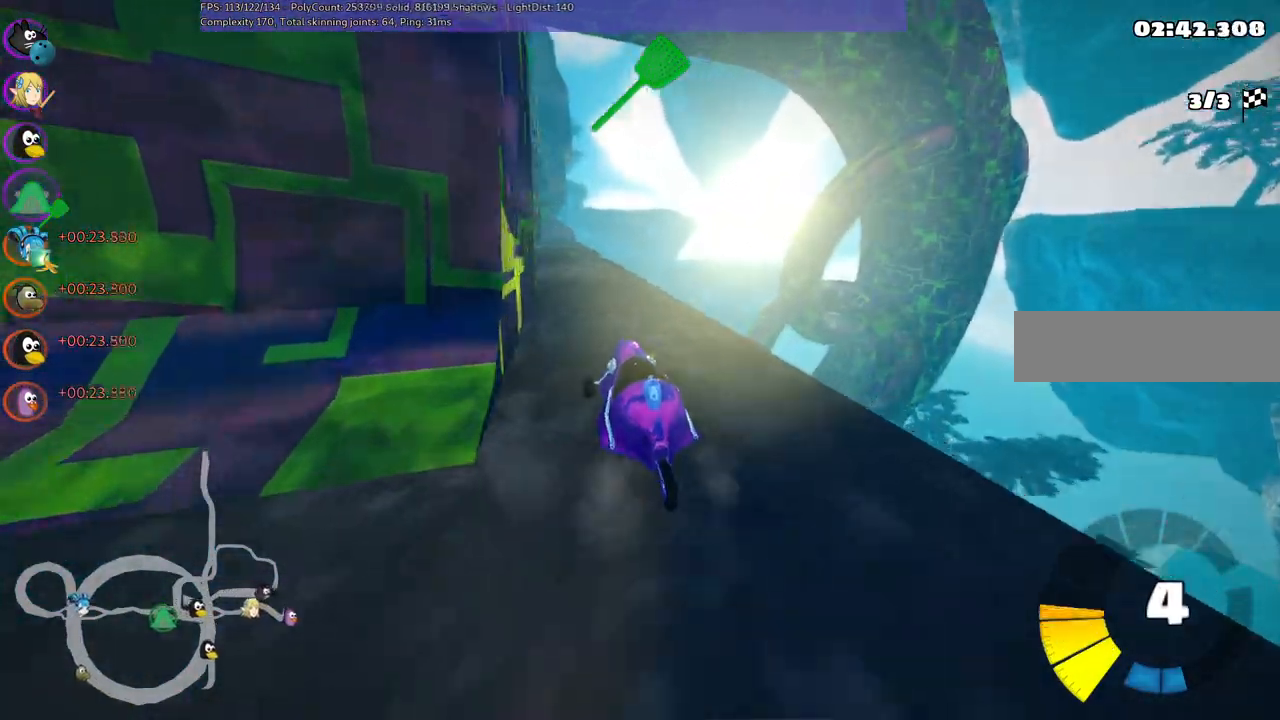
{"keys": ["m", "right", "up"], "events": [[117, "left", "up"]]}
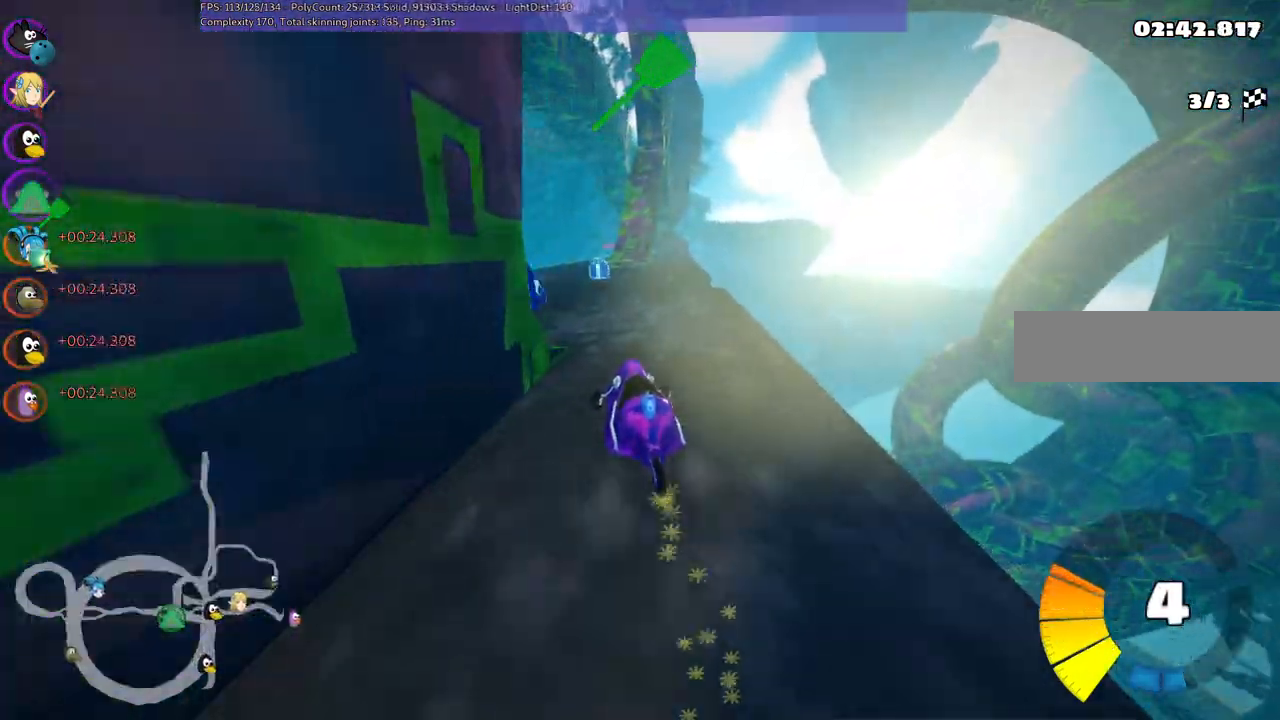
{"keys": ["left", "m", "up"], "events": [[84, "left", "down"], [167, "left", "up"], [450, "left", "down"], [450, "right", "up"]]}
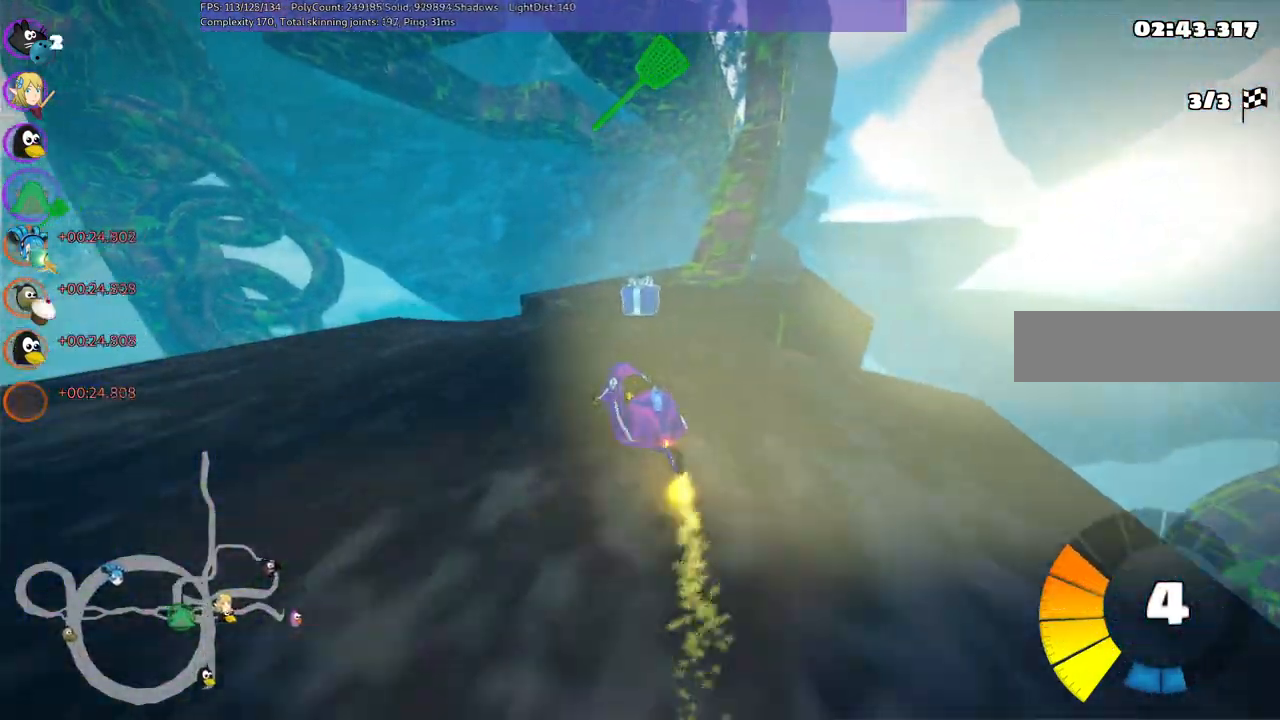
{"keys": ["right", "up"], "events": [[50, "left", "up"], [84, "right", "down"], [467, "m", "up"]]}
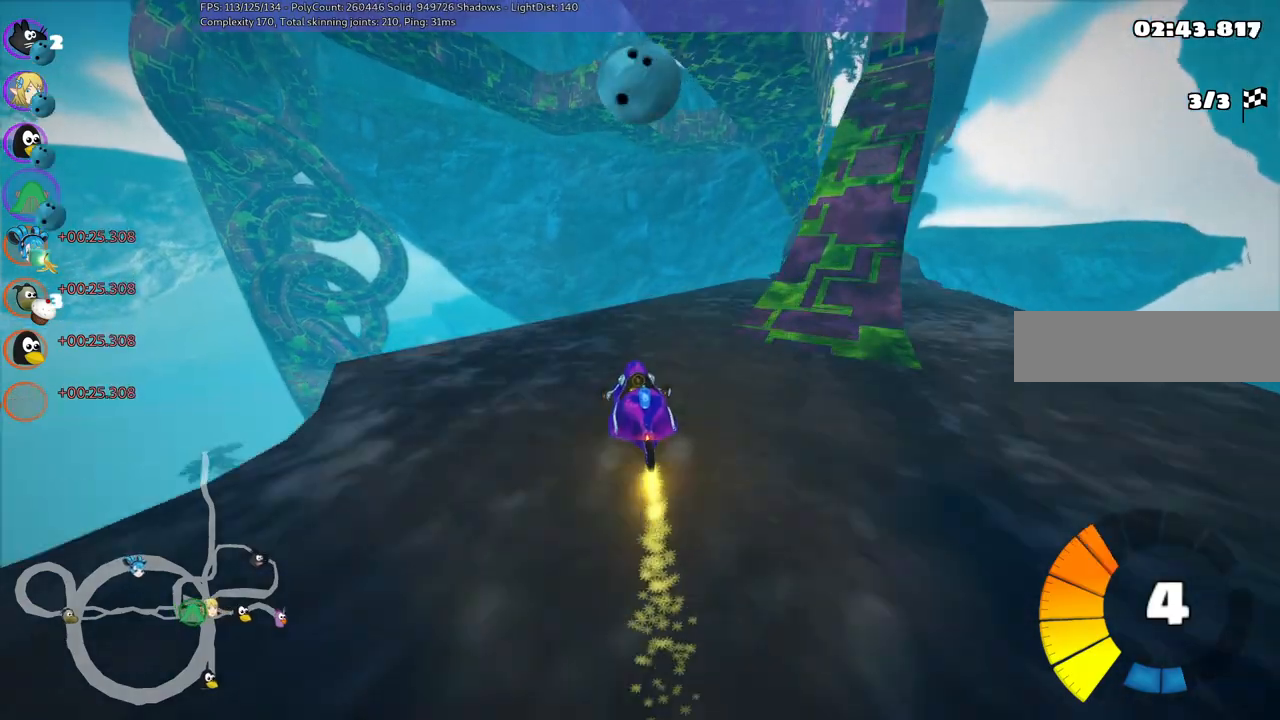
{"keys": ["up"], "events": [[484, "right", "up"]]}
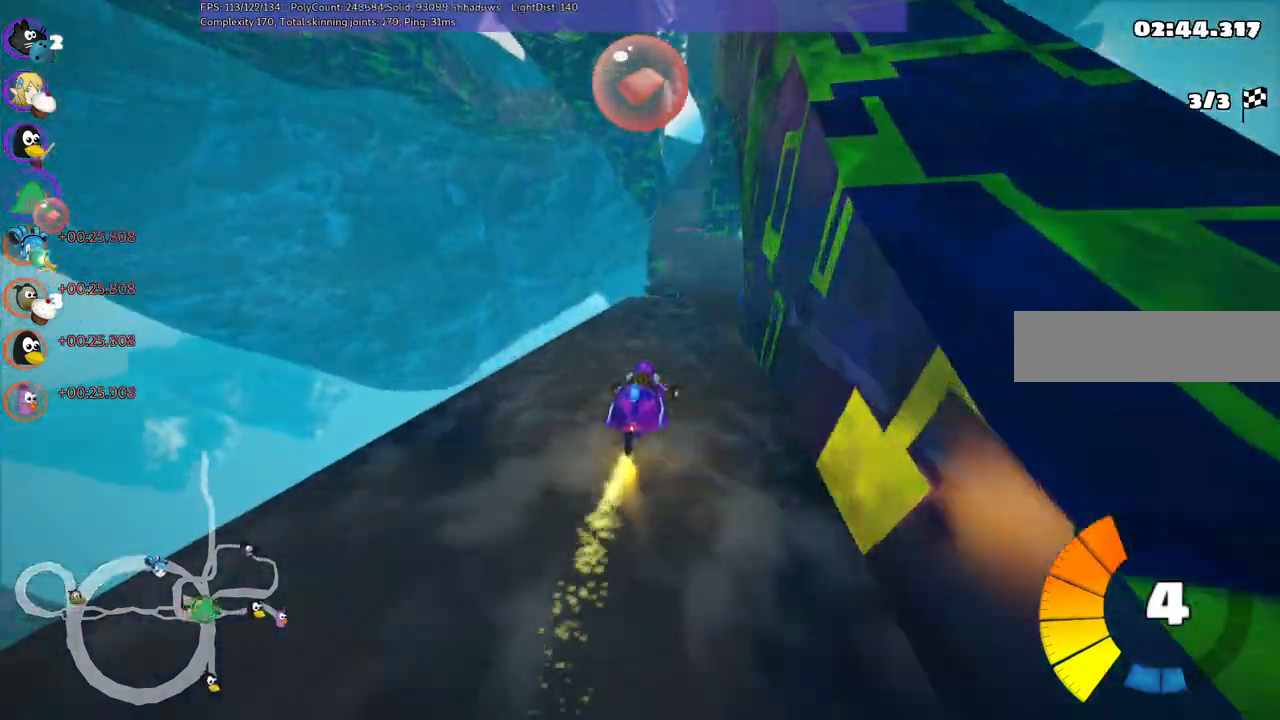
{"keys": ["up"], "events": []}
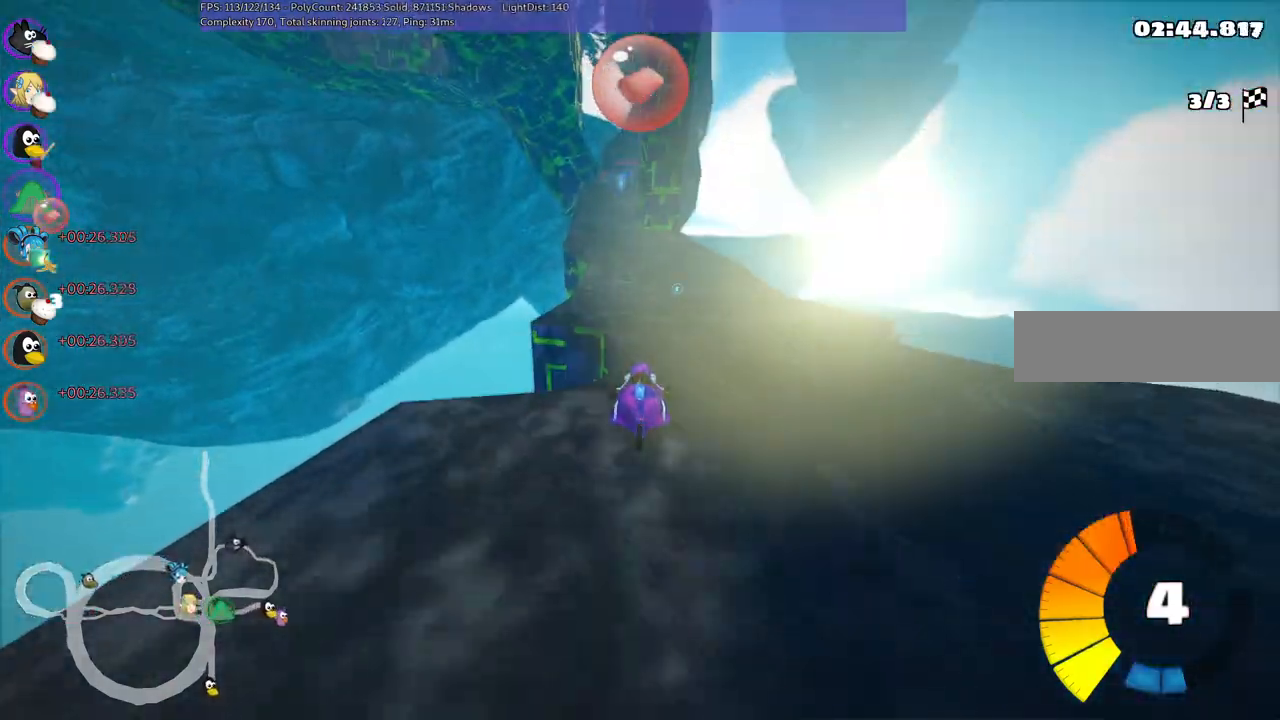
{"keys": ["n", "up"], "events": [[184, "left", "down"], [367, "left", "up"], [500, "n", "down"]]}
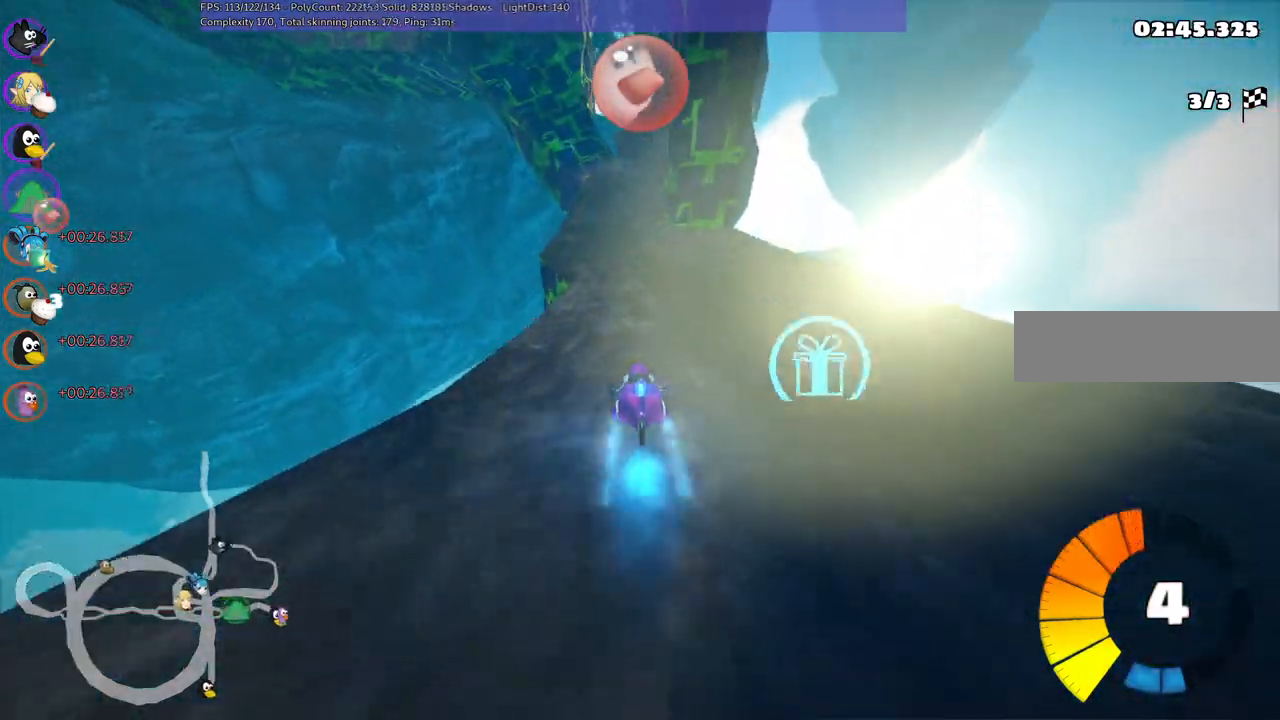
{"keys": ["up"], "events": [[200, "n", "up"]]}
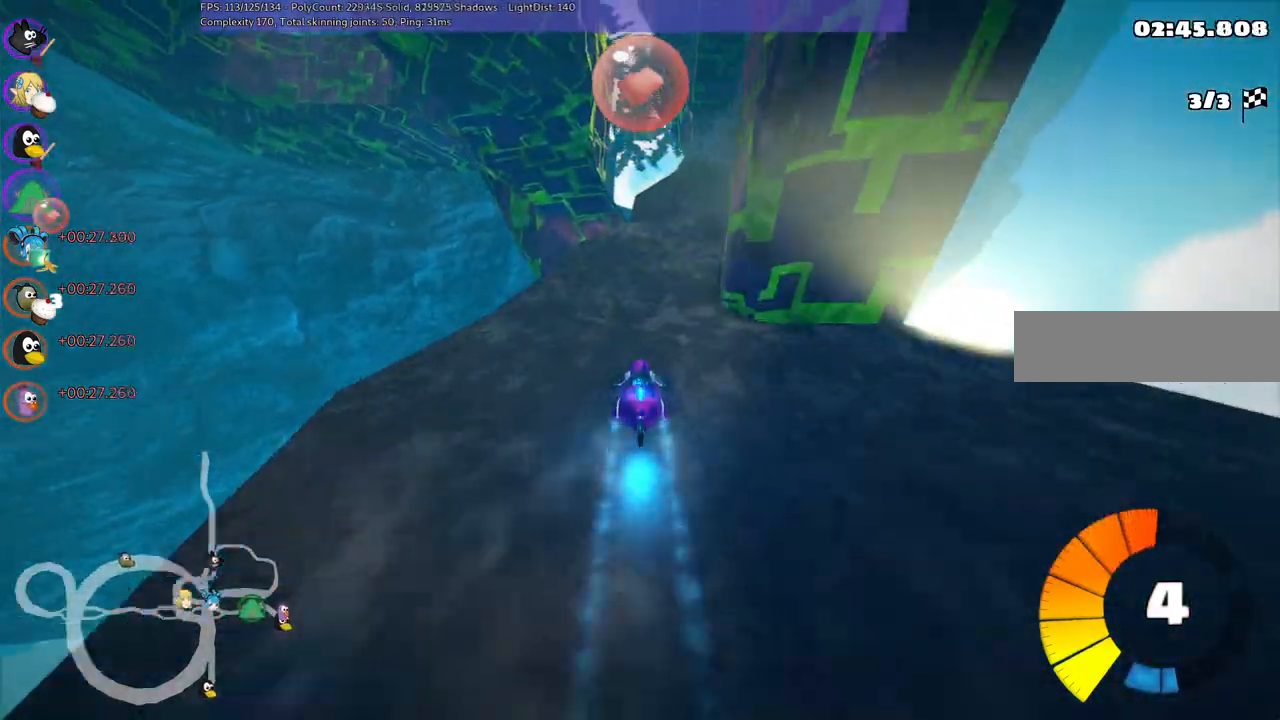
{"keys": ["up"], "events": [[17, "right", "down"], [67, "m", "down"], [217, "m", "up"], [300, "right", "up"]]}
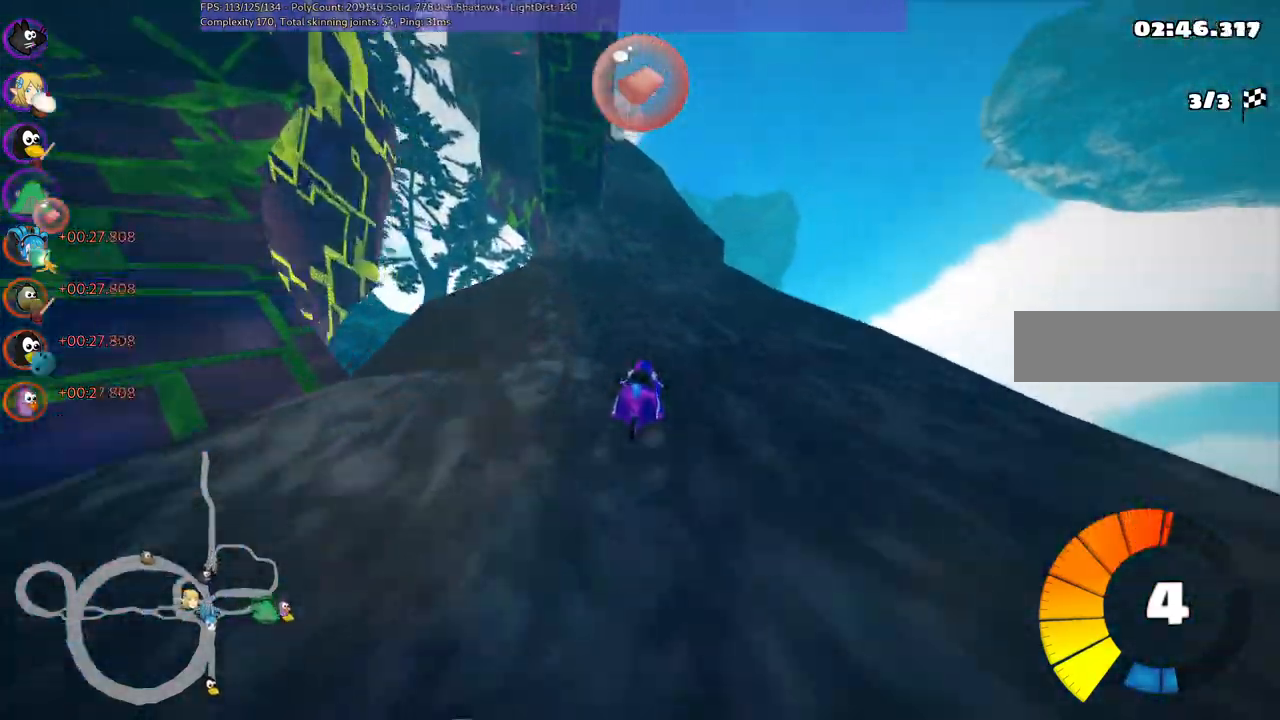
{"keys": ["left", "m", "up"], "events": [[217, "left", "down"], [217, "m", "down"]]}
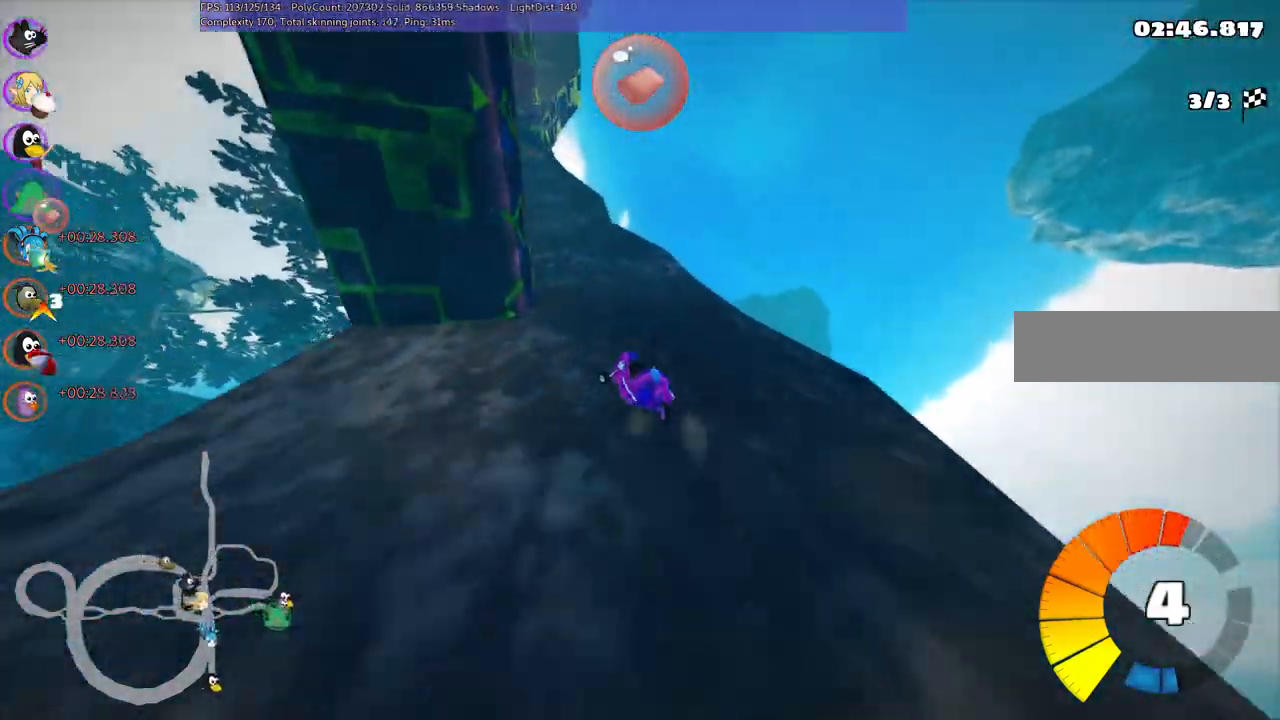
{"keys": ["right"], "events": [[334, "left", "up"], [334, "m", "up"], [367, "right", "down"], [467, "up", "up"]]}
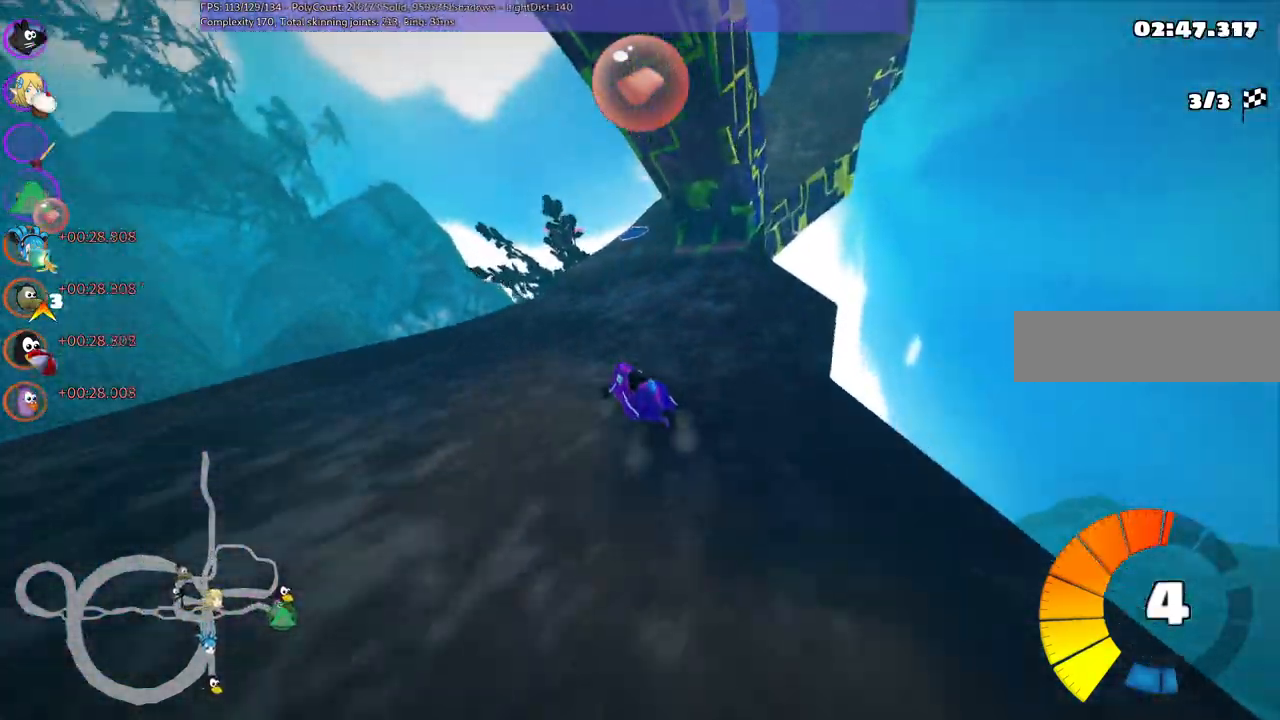
{"keys": ["m", "right"], "events": [[67, "down", "down"], [250, "m", "down"], [384, "down", "up"]]}
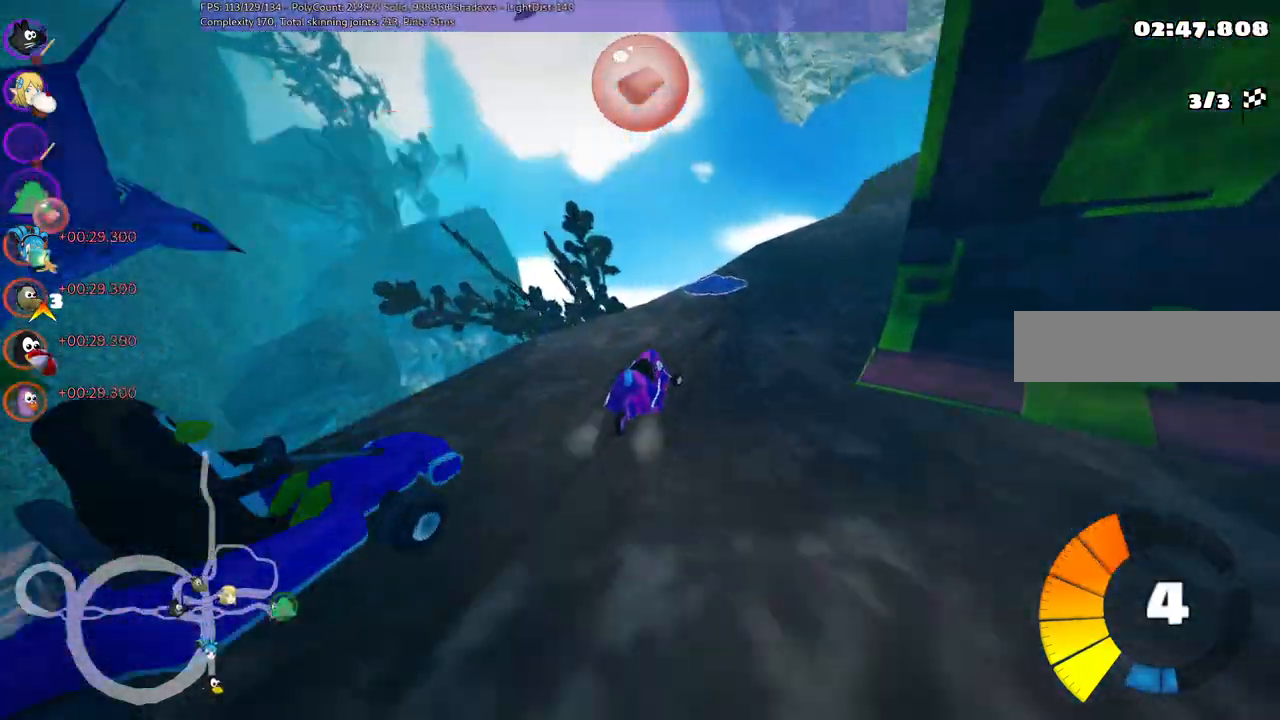
{"keys": ["up"], "events": [[67, "m", "up"], [300, "space", "down"], [300, "up", "down"], [400, "space", "up"], [450, "right", "up"]]}
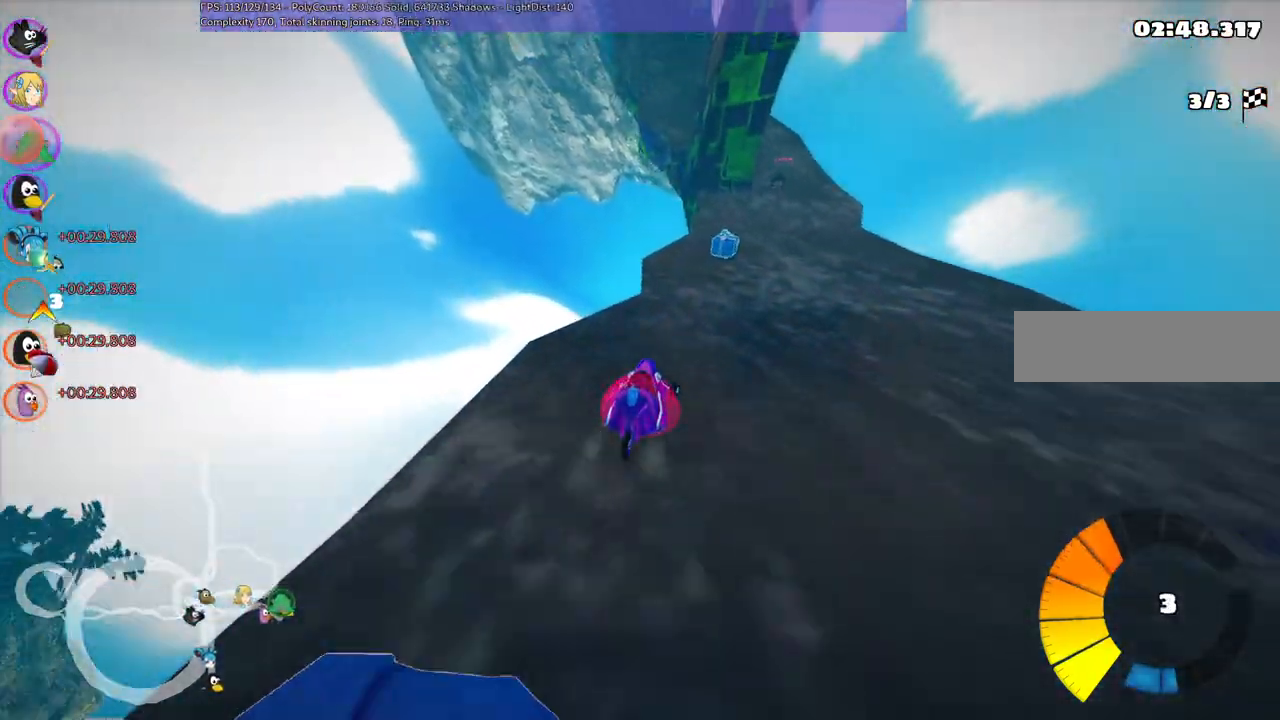
{"keys": ["up"], "events": [[184, "right", "down"], [267, "m", "down"], [367, "m", "up"], [367, "right", "up"]]}
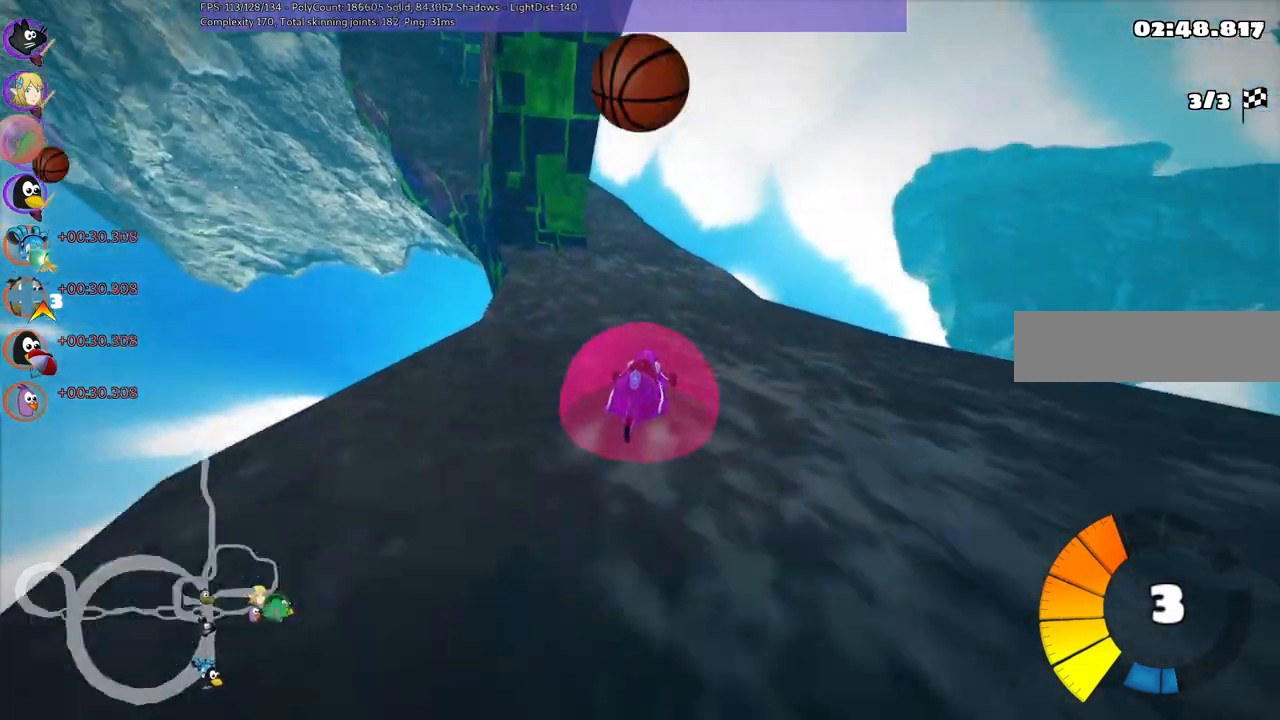
{"keys": ["left", "up"], "events": [[100, "left", "down"], [100, "m", "down"], [334, "m", "up"]]}
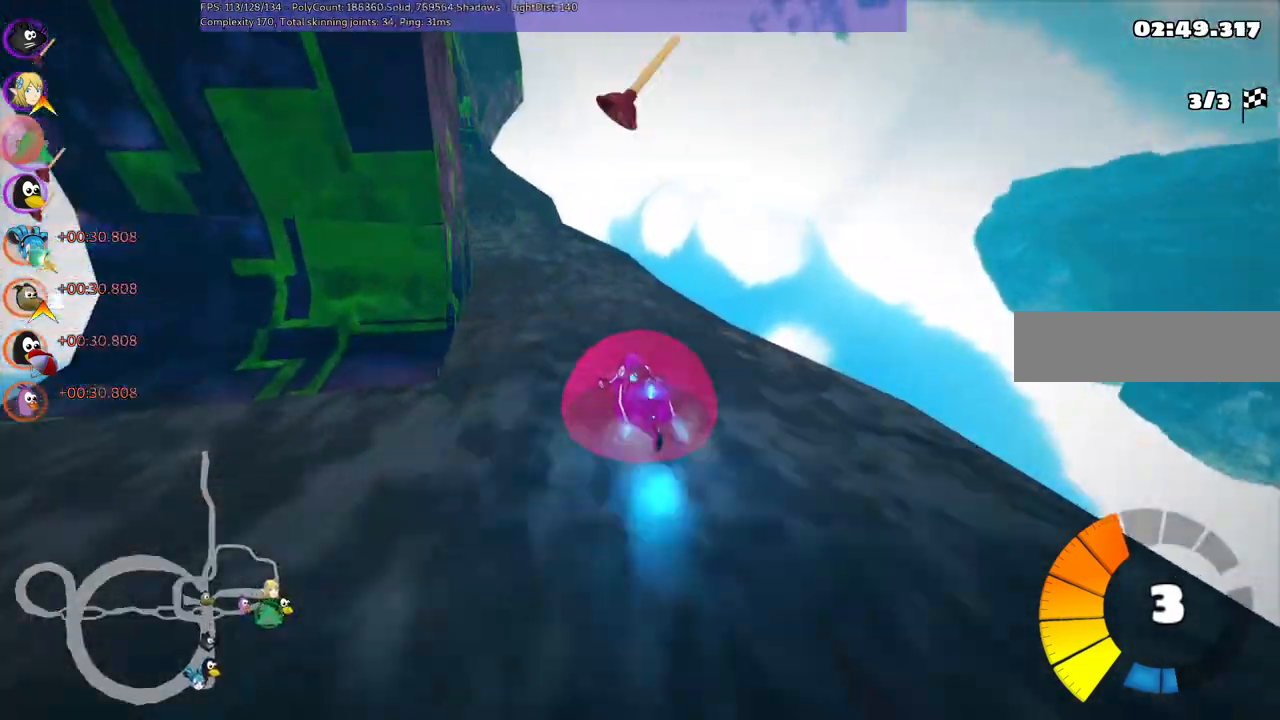
{"keys": ["up"], "events": [[17, "n", "down"], [100, "left", "up"], [167, "n", "up"], [200, "left", "down"], [384, "left", "up"]]}
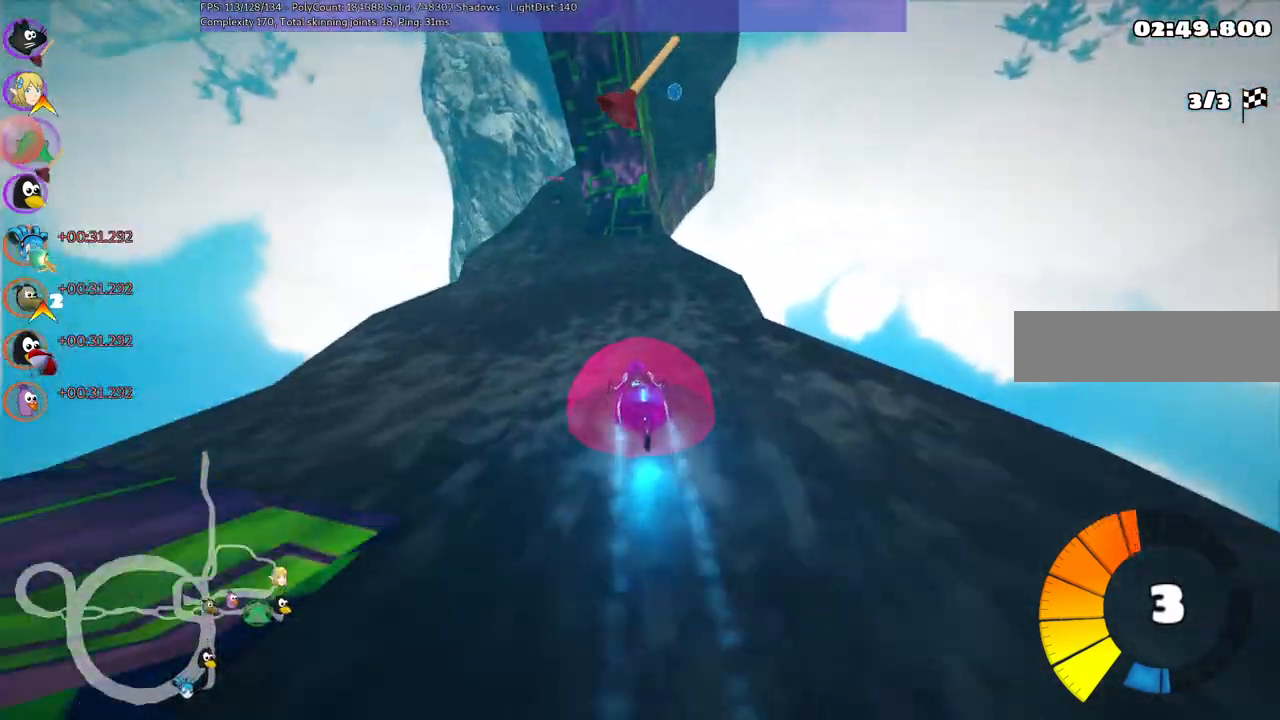
{"keys": ["down", "m", "right"], "events": [[84, "left", "down"], [317, "up", "up"], [367, "left", "up"], [400, "right", "down"], [450, "m", "down"], [500, "down", "down"]]}
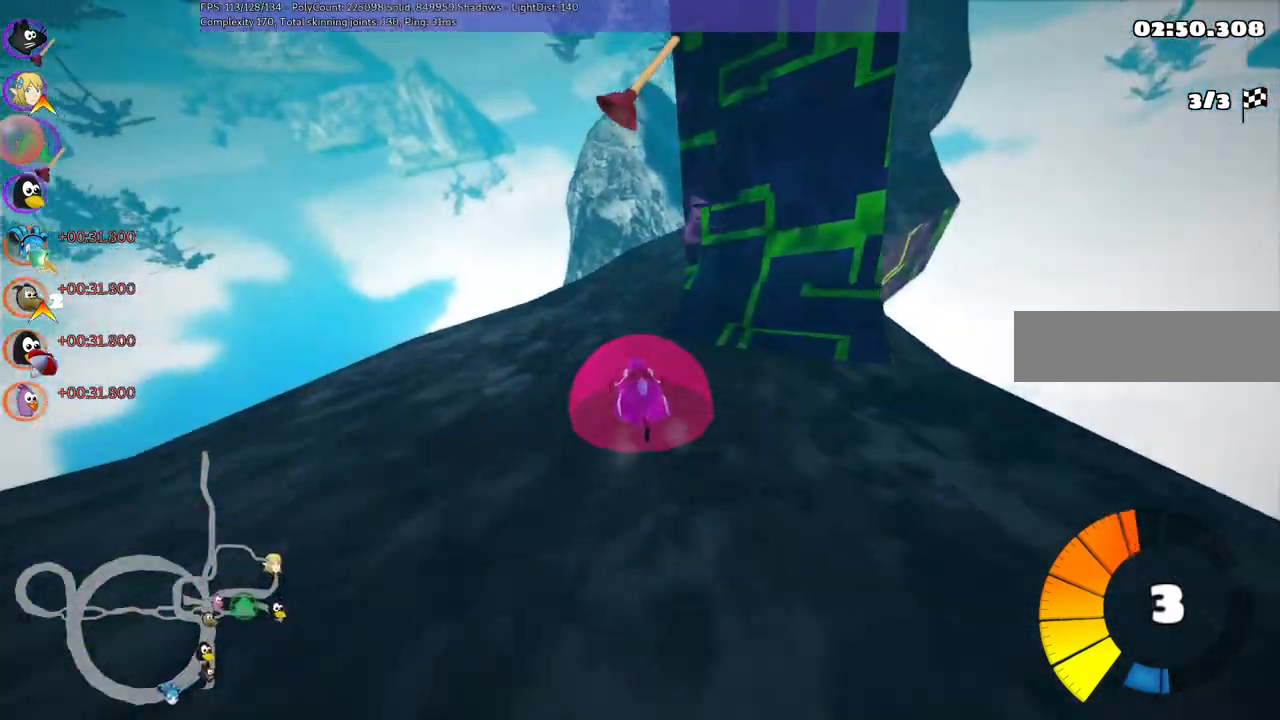
{"keys": ["up"], "events": [[134, "down", "up"], [234, "up", "down"], [284, "m", "up"], [367, "right", "up"]]}
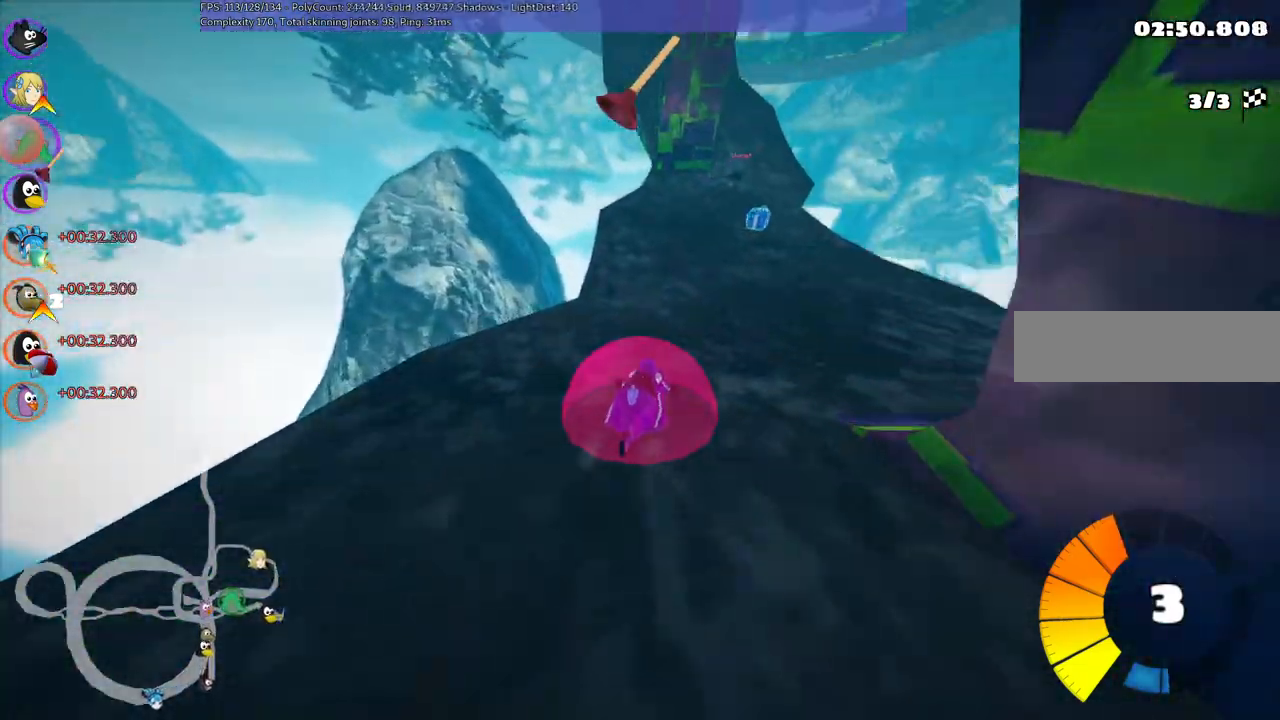
{"keys": ["up"], "events": [[50, "right", "down"], [284, "right", "up"]]}
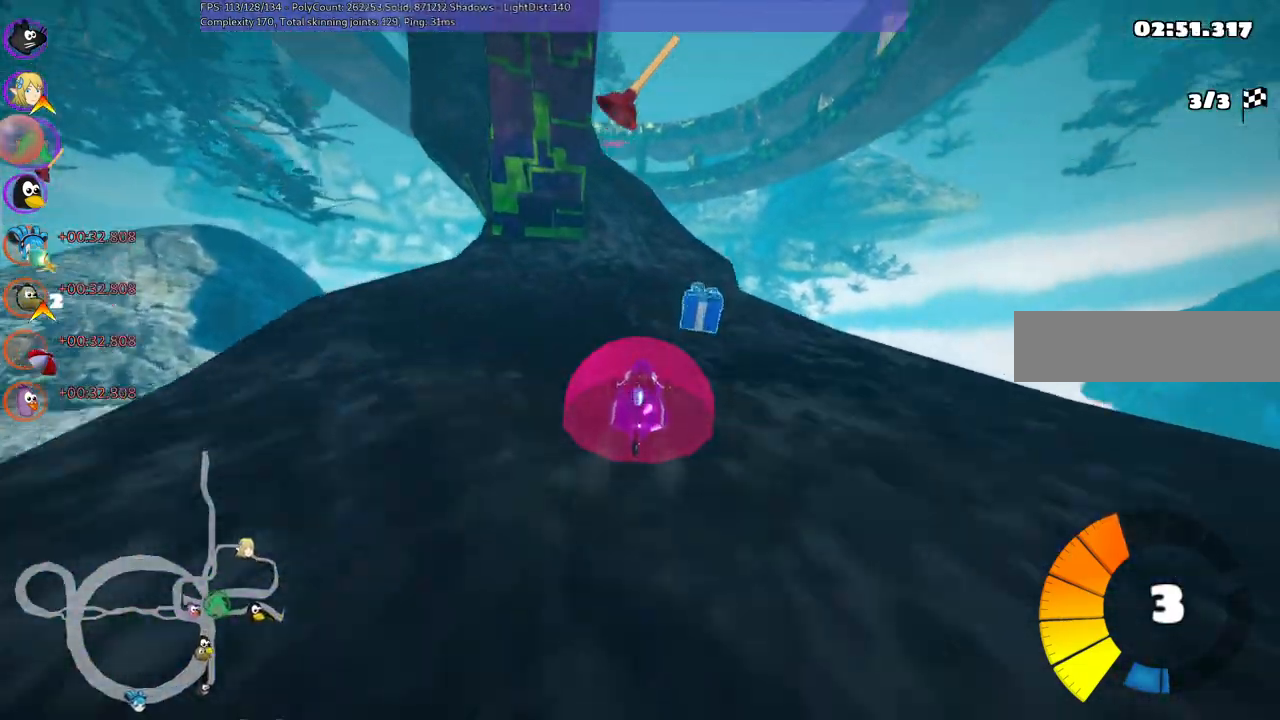
{"keys": ["left", "m", "right", "up"], "events": [[34, "left", "down"], [67, "m", "down"], [167, "left", "up"], [167, "right", "down"], [400, "left", "down"]]}
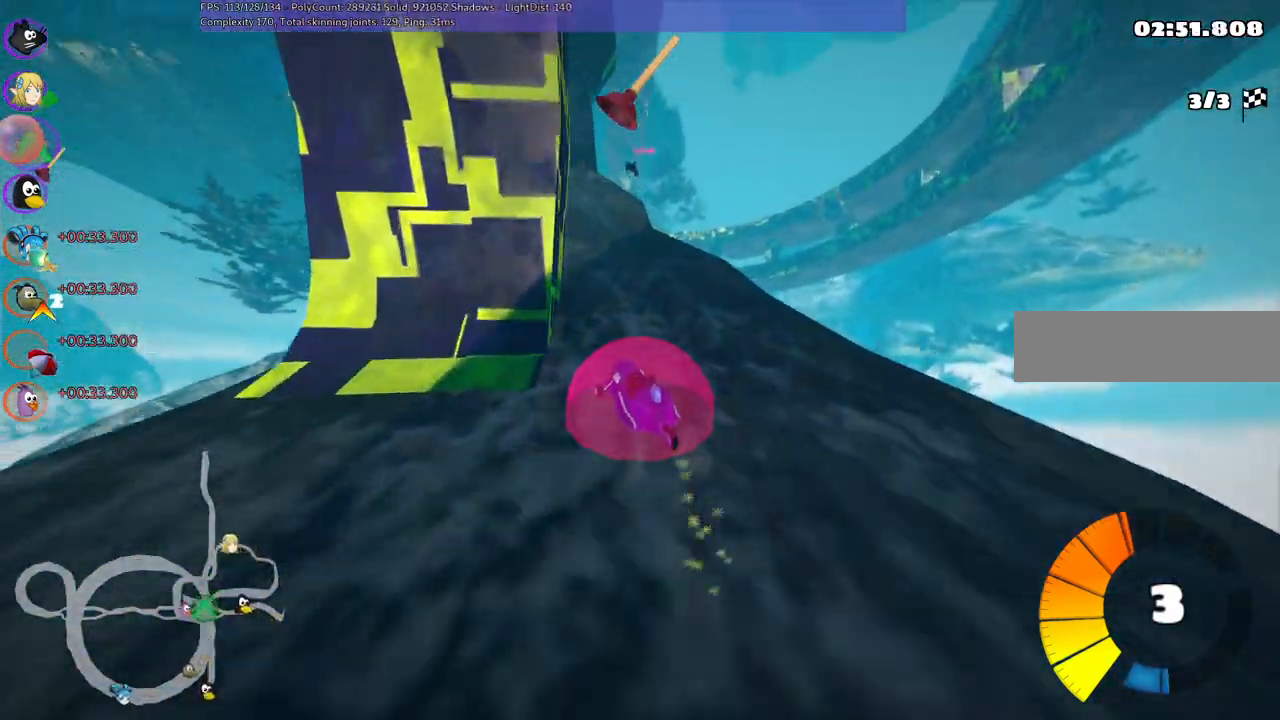
{"keys": ["m", "right", "up"], "events": [[117, "left", "up"], [267, "left", "down"], [417, "left", "up"]]}